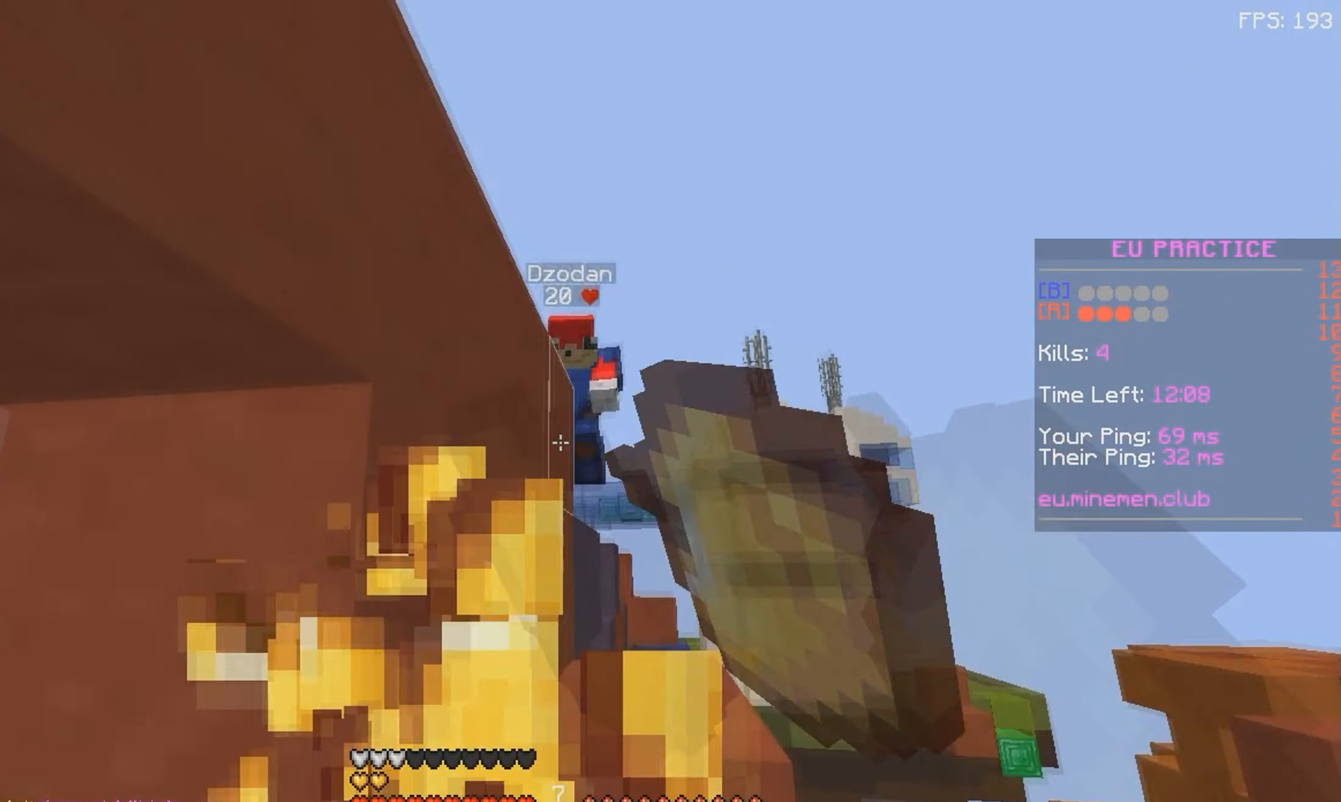
Gameplay with keyboard and mouse; each line is a JSON object with the keys and mouse buttons held at the frame after it. "events" lists presses ("down") and releases ("up") of "a", "d", "s", "space", "w", "mouse_left" and "mouse_right" between this image and that frame as [ms after this image, input, new state], when the widget could be followed in between. "mouse_left", "mouse_right" = the "left", "right" buttons of the "mouse" list. No other keys are recorded. Fast repeated clicks can show as one long hold. Mouse movement is not recorded.
{"keys": ["a", "w"], "mouse": [], "events": [[50, "mouse_right", "down"], [233, "mouse_right", "up"], [233, "w", "down"]]}
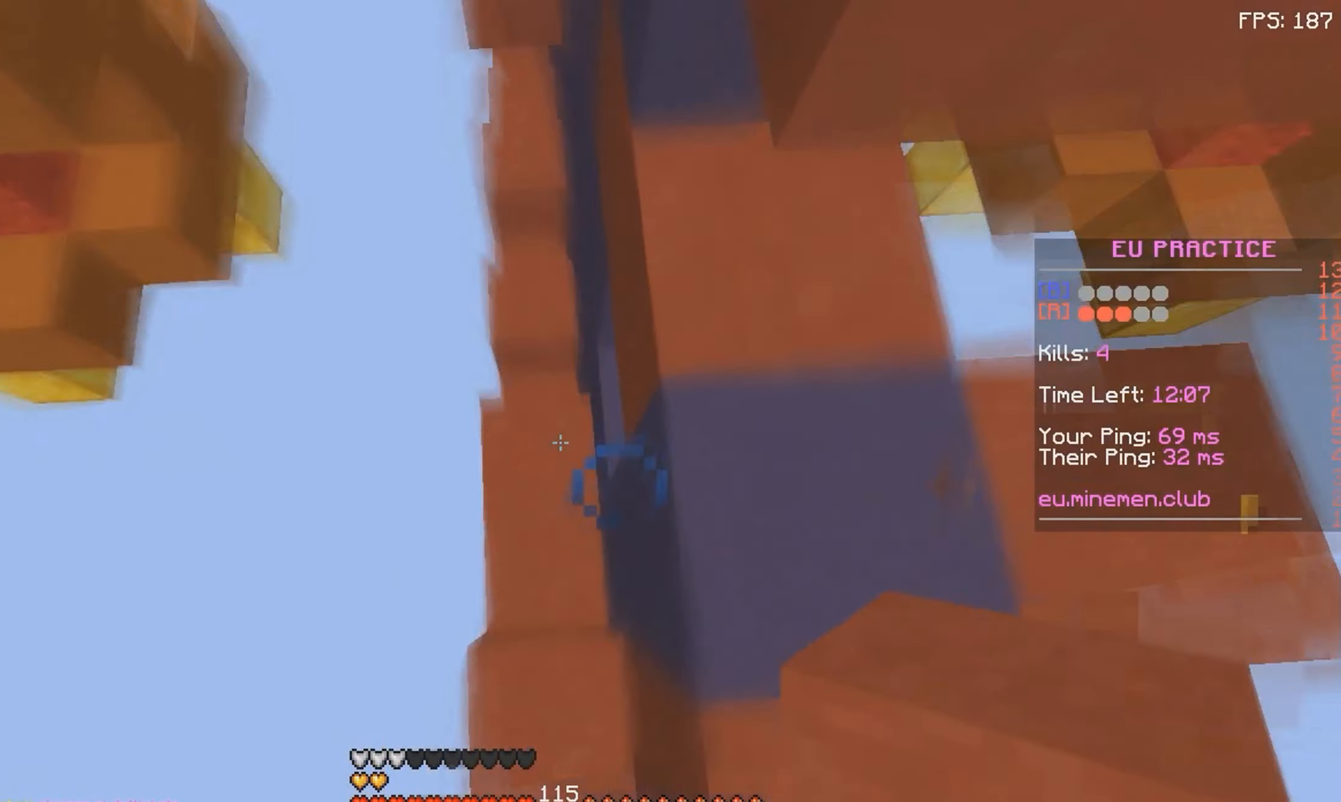
{"keys": ["a", "space", "w"], "mouse": ["right"], "events": [[66, "mouse_right", "down"], [100, "a", "up"], [166, "a", "down"], [416, "space", "down"]]}
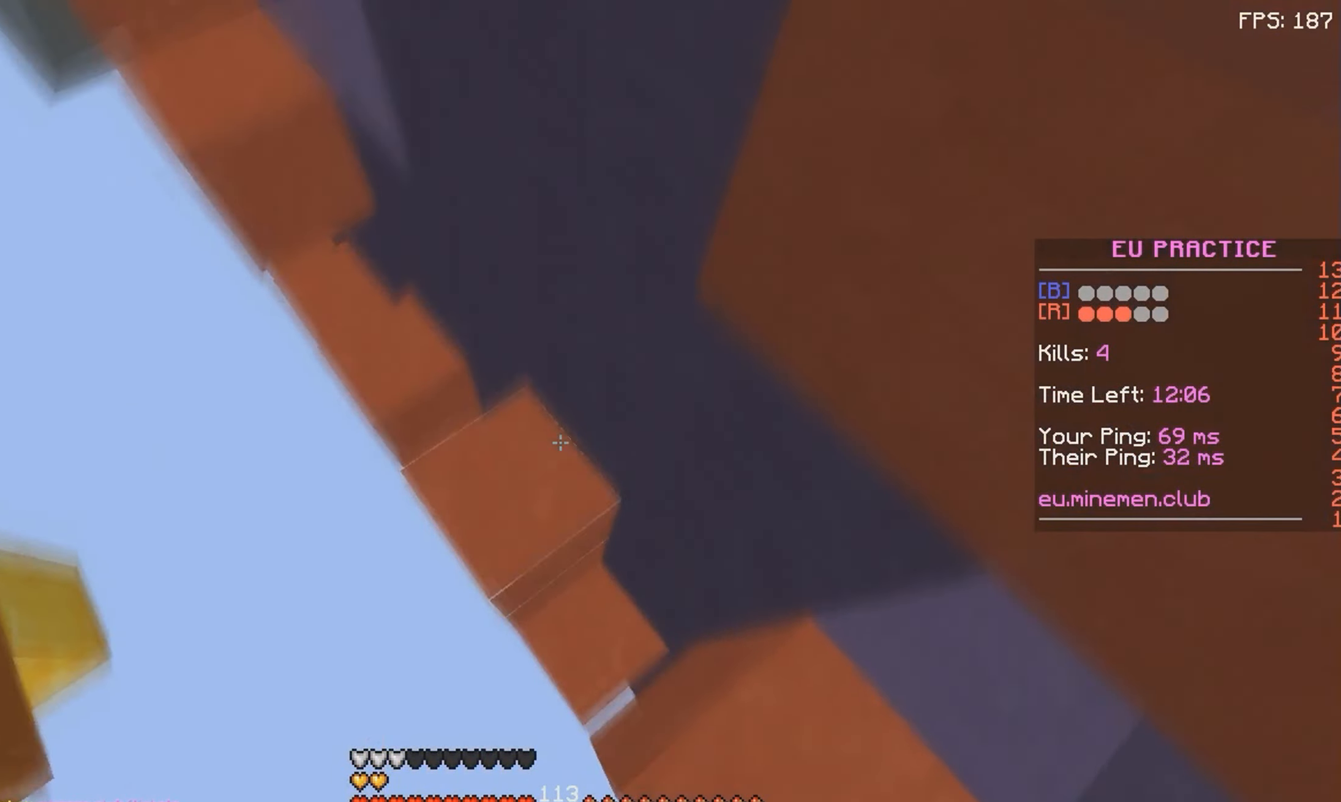
{"keys": ["a", "space", "w"], "mouse": ["right"], "events": [[233, "space", "up"], [333, "mouse_right", "up"], [333, "space", "down"], [366, "mouse_right", "down"]]}
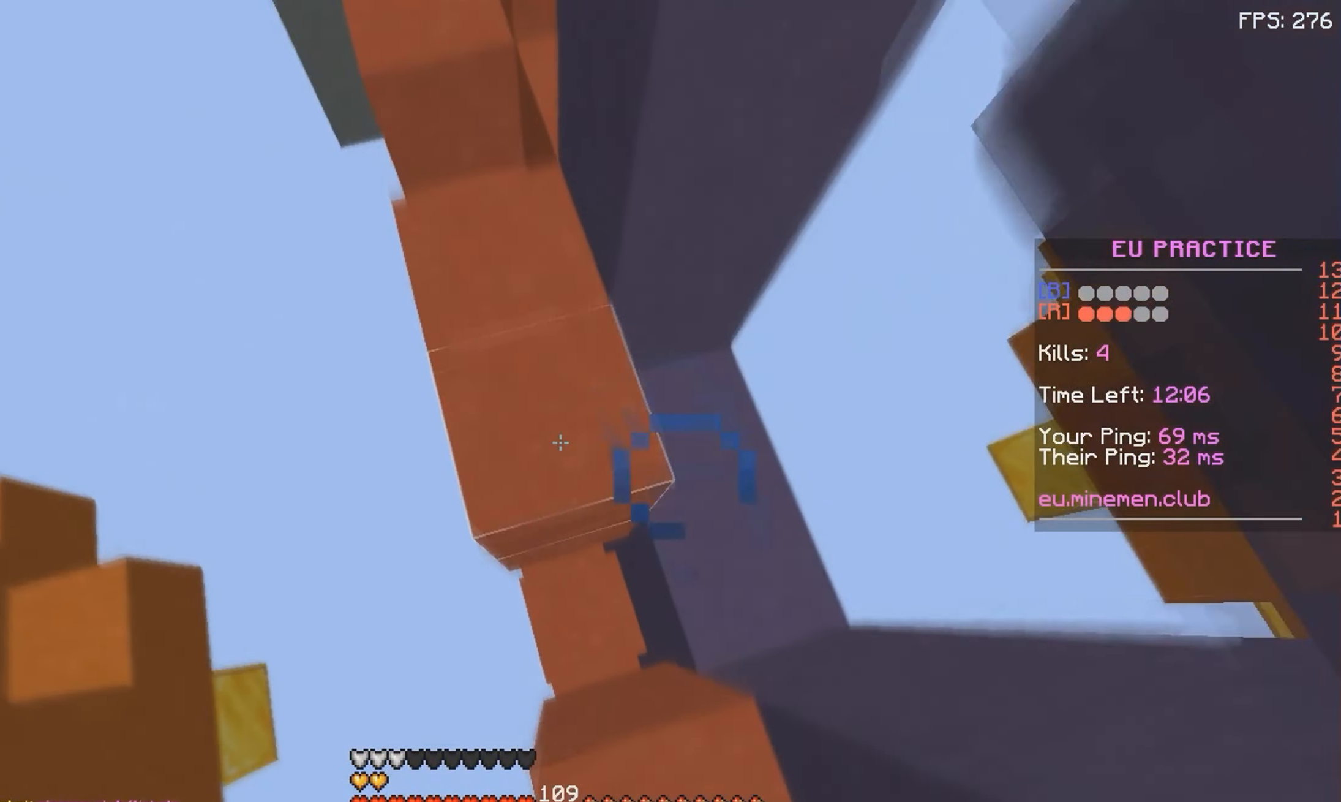
{"keys": [], "mouse": [], "events": [[16, "mouse_right", "up"], [150, "mouse_right", "down"], [183, "space", "up"], [216, "mouse_right", "up"], [233, "a", "up"], [300, "space", "down"], [350, "space", "up"], [350, "w", "up"]]}
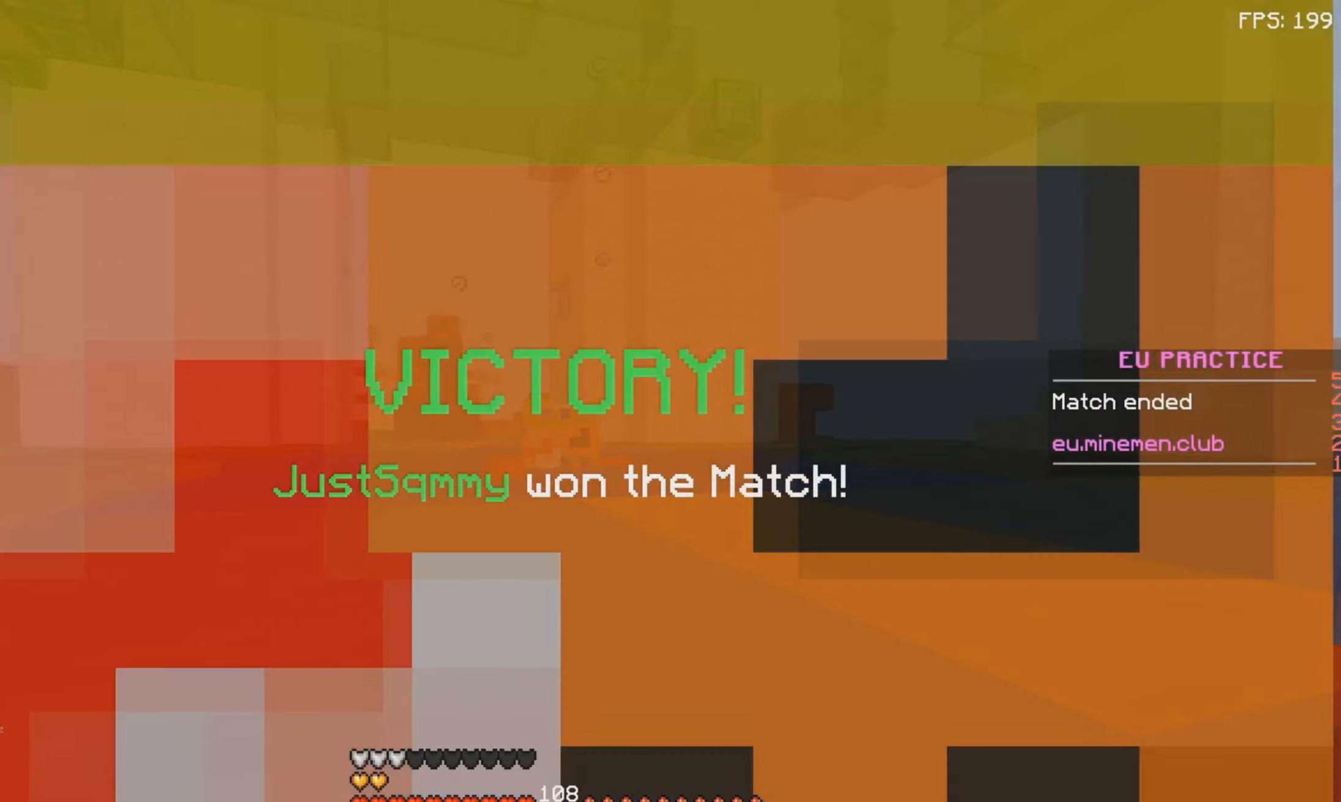
{"keys": [], "mouse": [], "events": []}
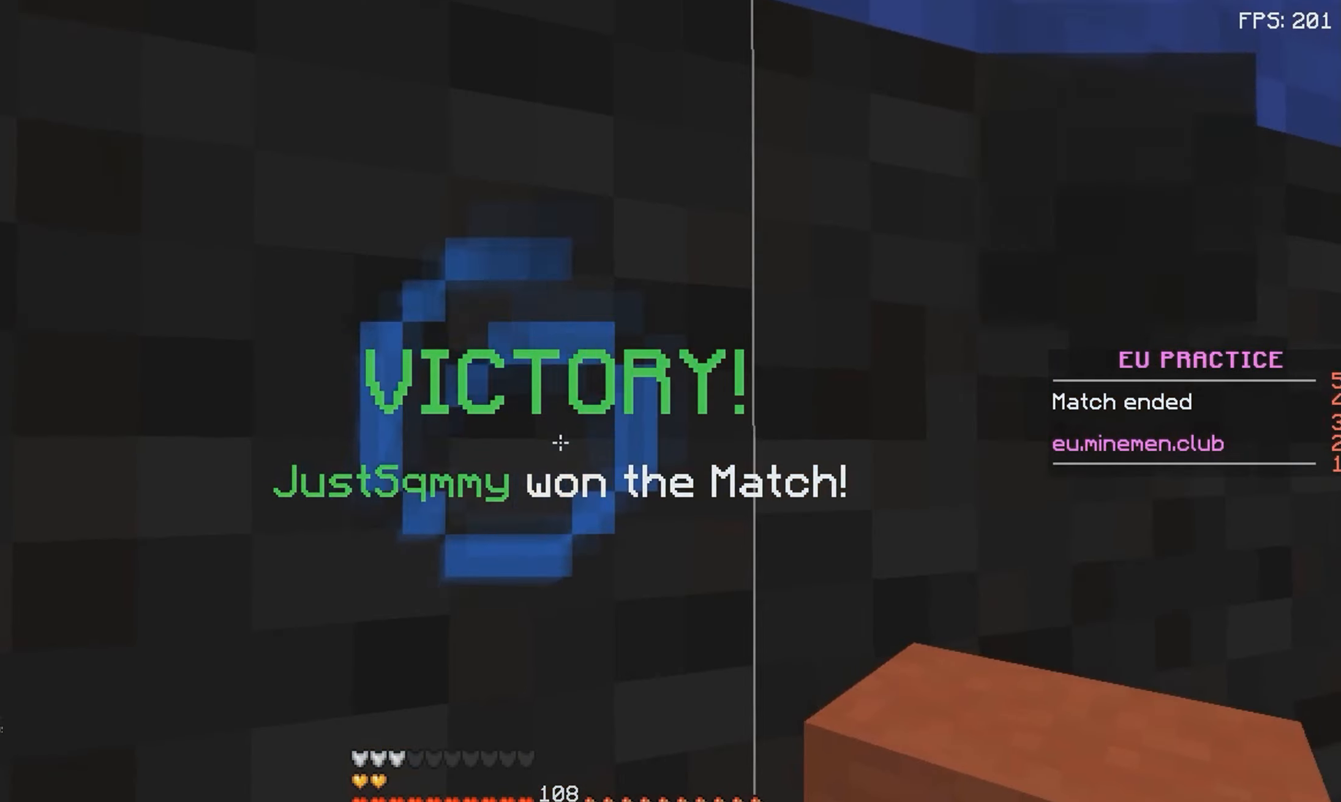
{"keys": [], "mouse": [], "events": []}
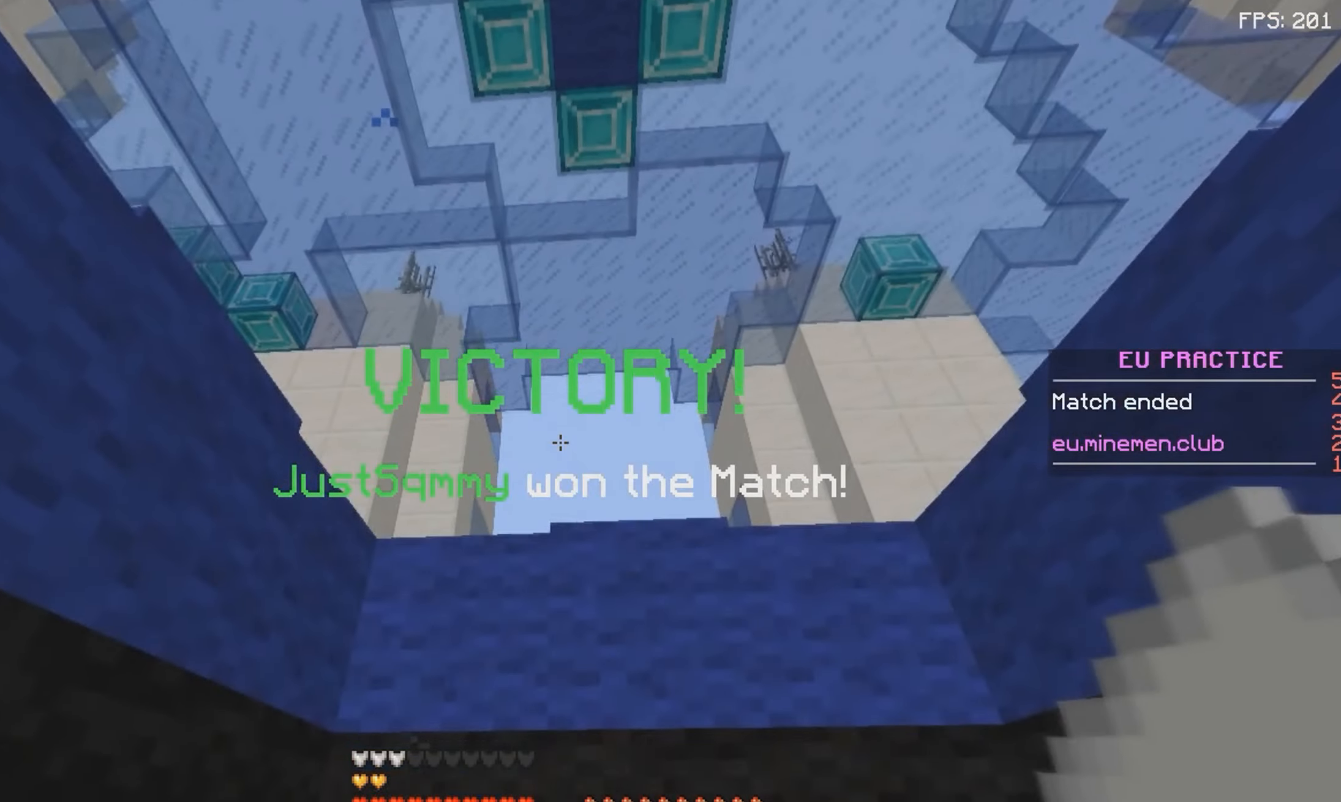
{"keys": ["space"], "mouse": [], "events": [[117, "space", "down"]]}
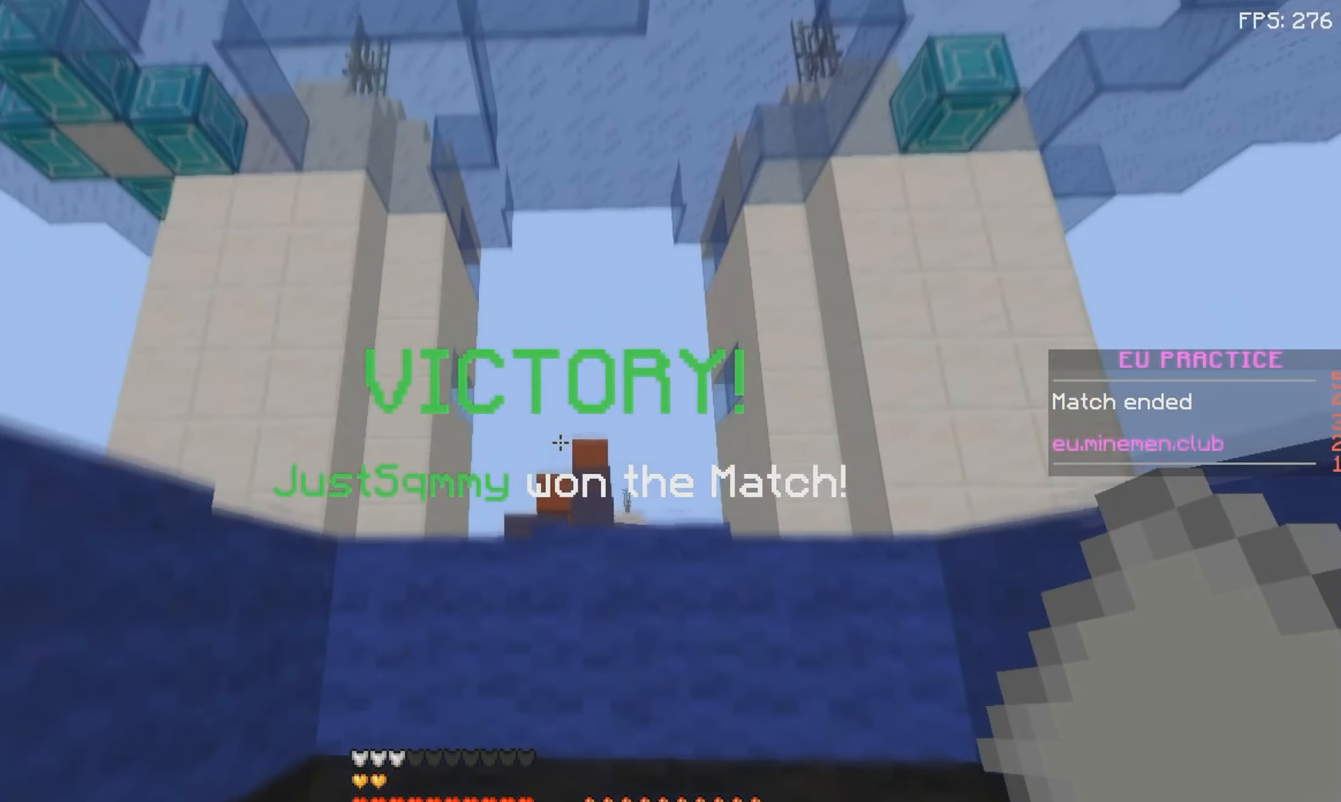
{"keys": ["space"], "mouse": [], "events": []}
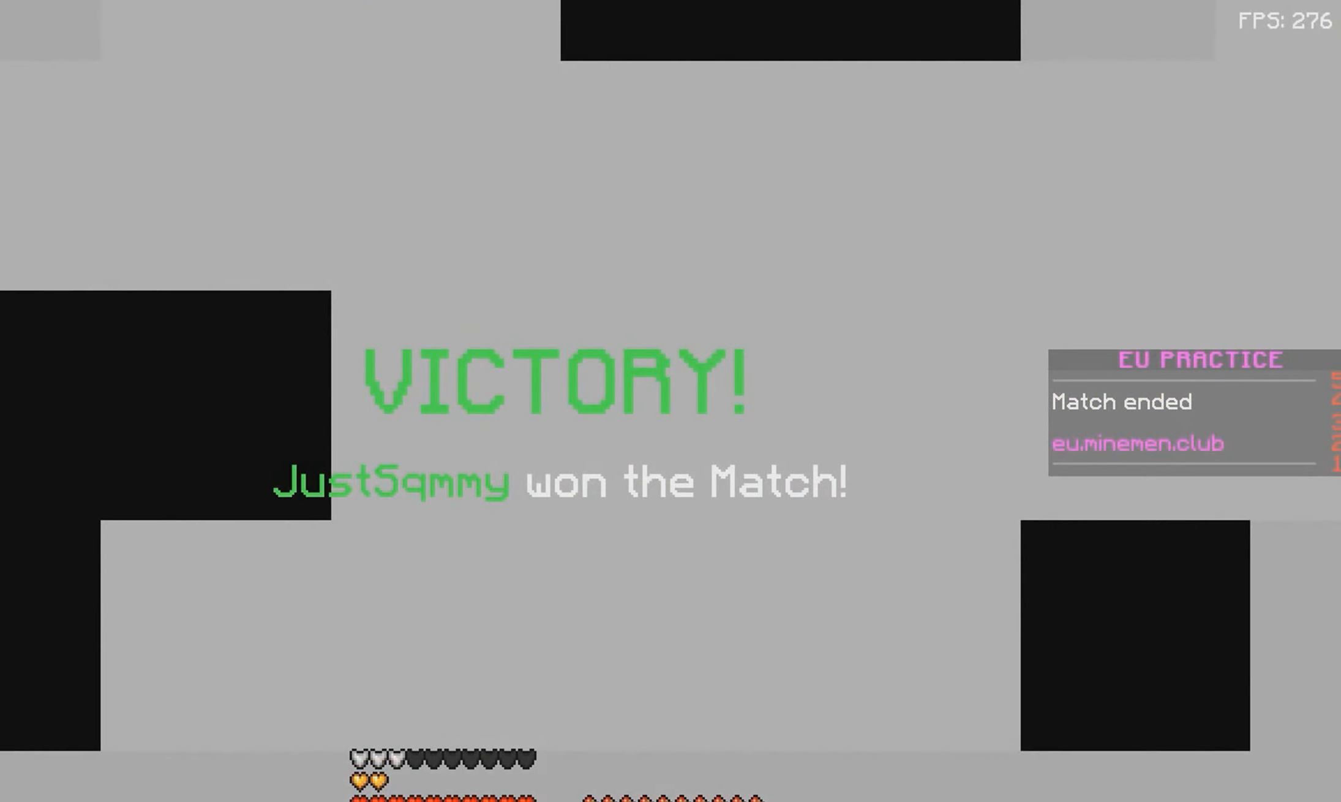
{"keys": ["space", "w"], "mouse": [], "events": [[50, "space", "up"], [267, "w", "down"], [417, "space", "down"]]}
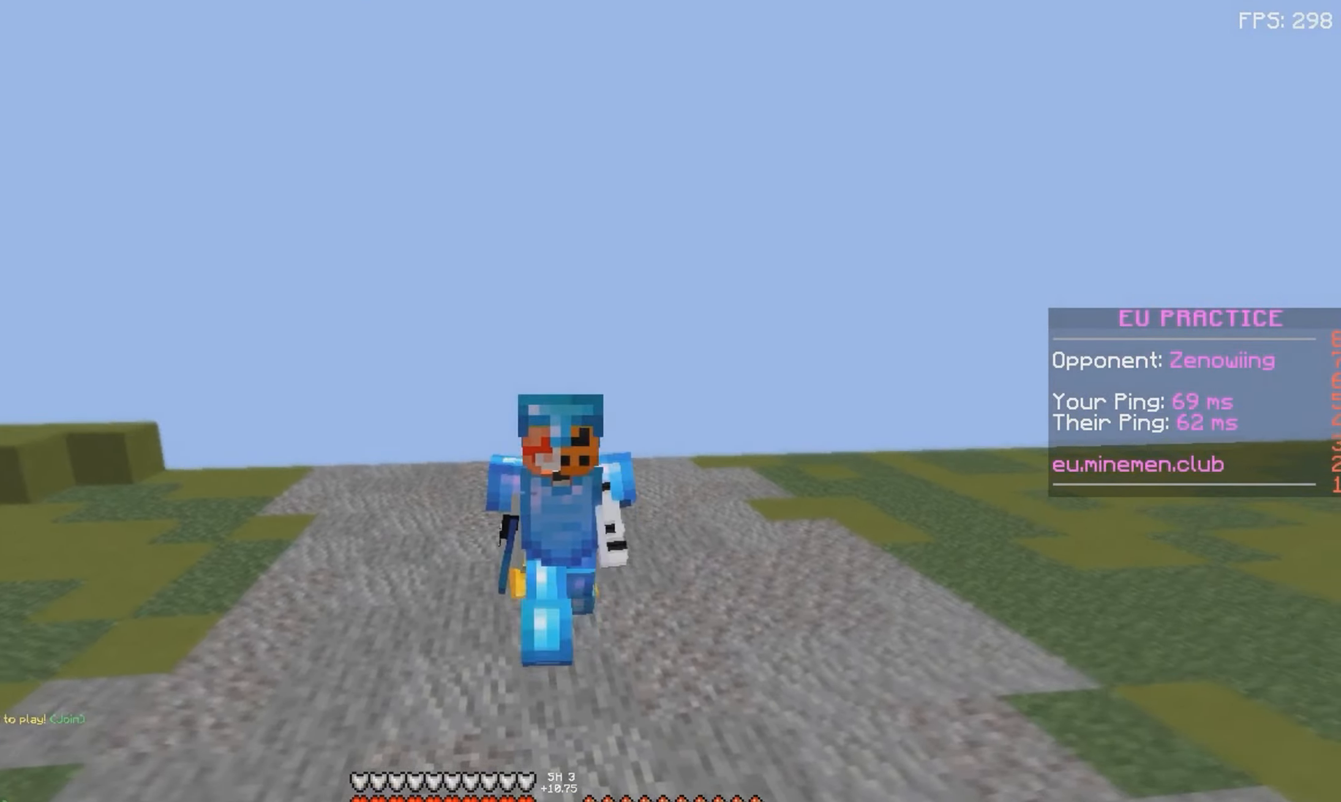
{"keys": ["space", "w"], "mouse": [], "events": []}
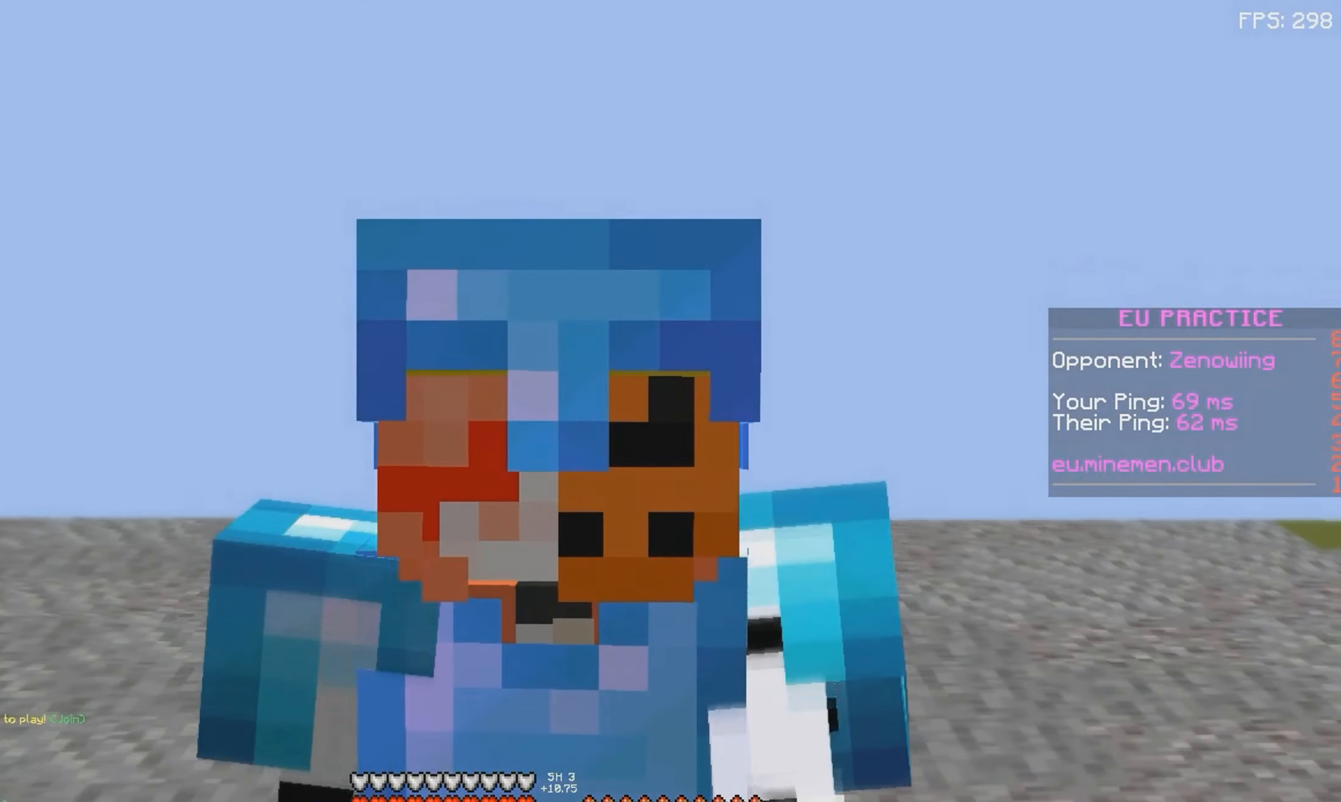
{"keys": ["space", "w"], "mouse": [], "events": []}
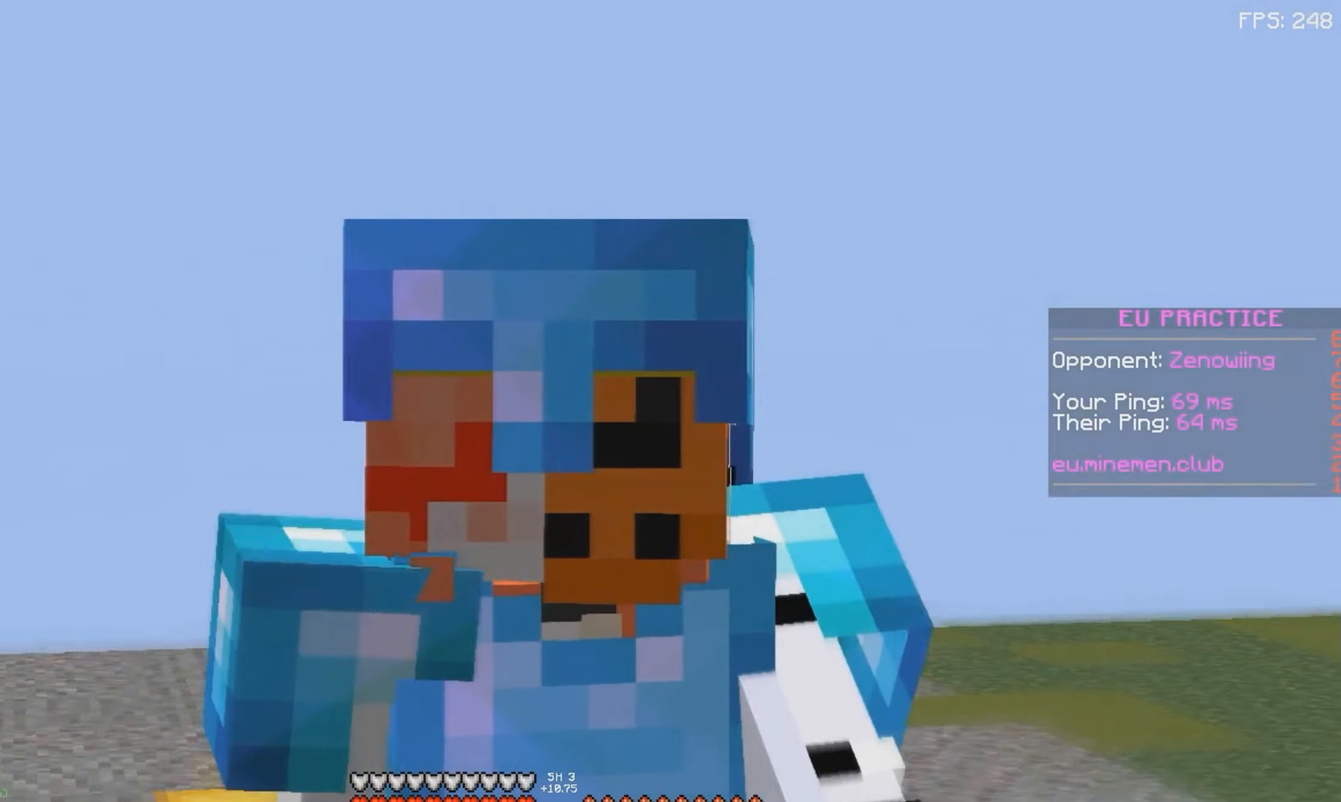
{"keys": ["w"], "mouse": ["right"], "events": [[217, "mouse_right", "down"], [333, "space", "up"]]}
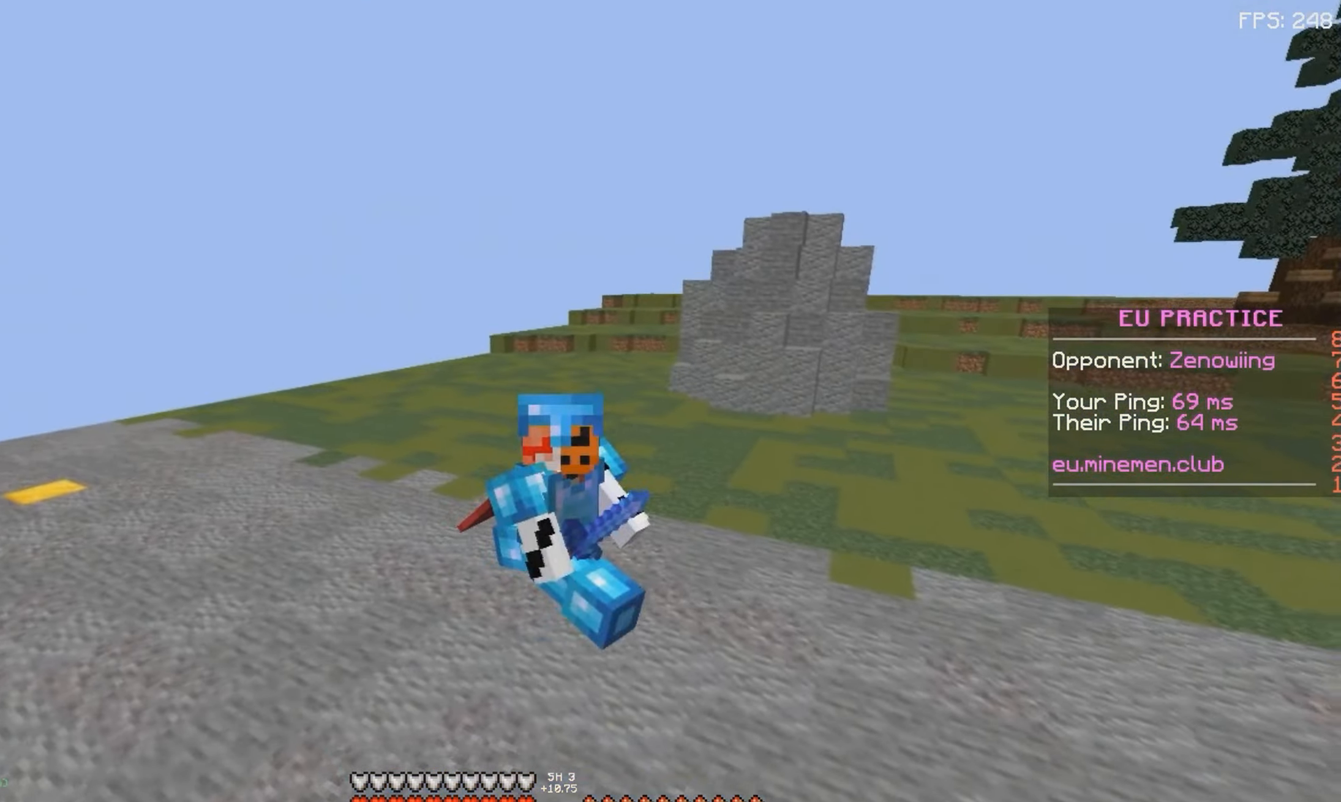
{"keys": ["w"], "mouse": [], "events": [[150, "mouse_right", "up"]]}
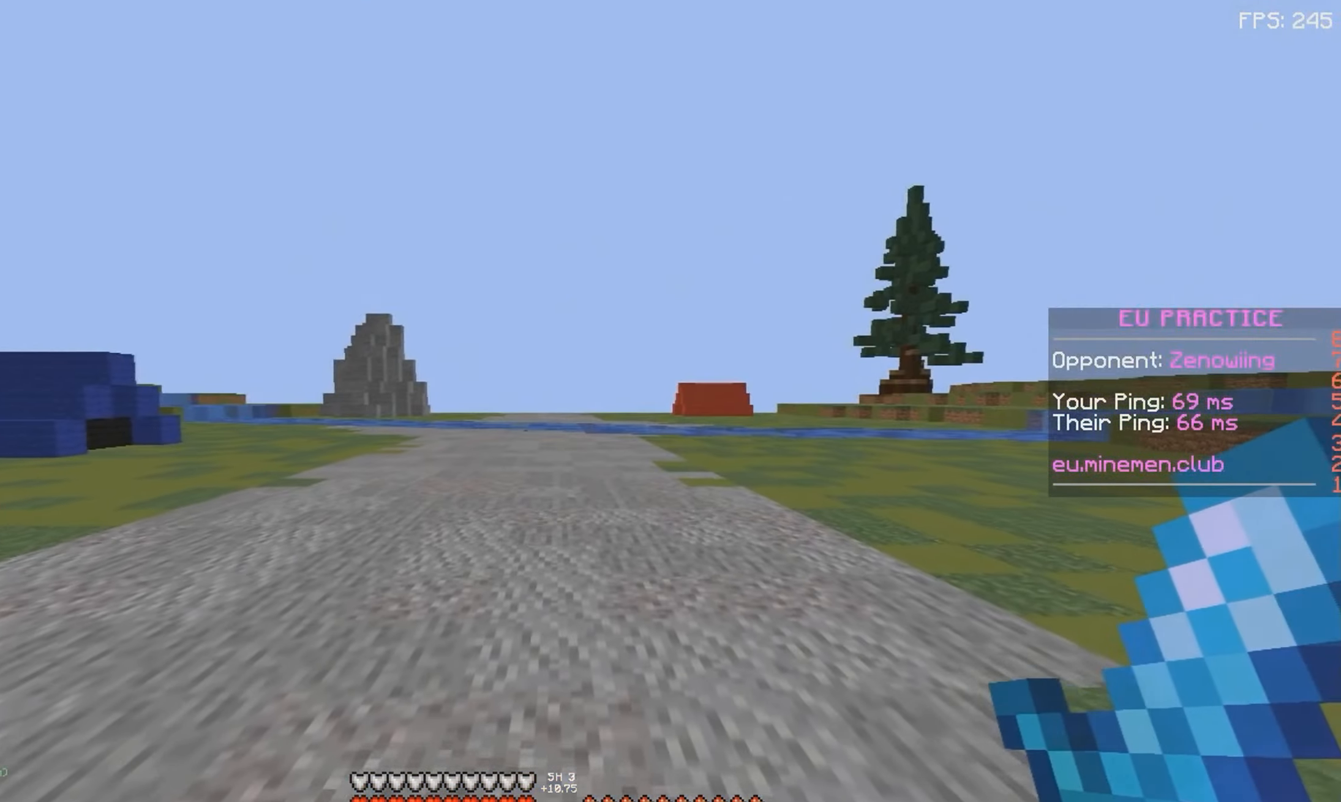
{"keys": ["space", "w"], "mouse": [], "events": [[133, "space", "down"], [183, "mouse_left", "down"], [250, "mouse_left", "up"], [333, "mouse_left", "down"], [433, "mouse_left", "up"]]}
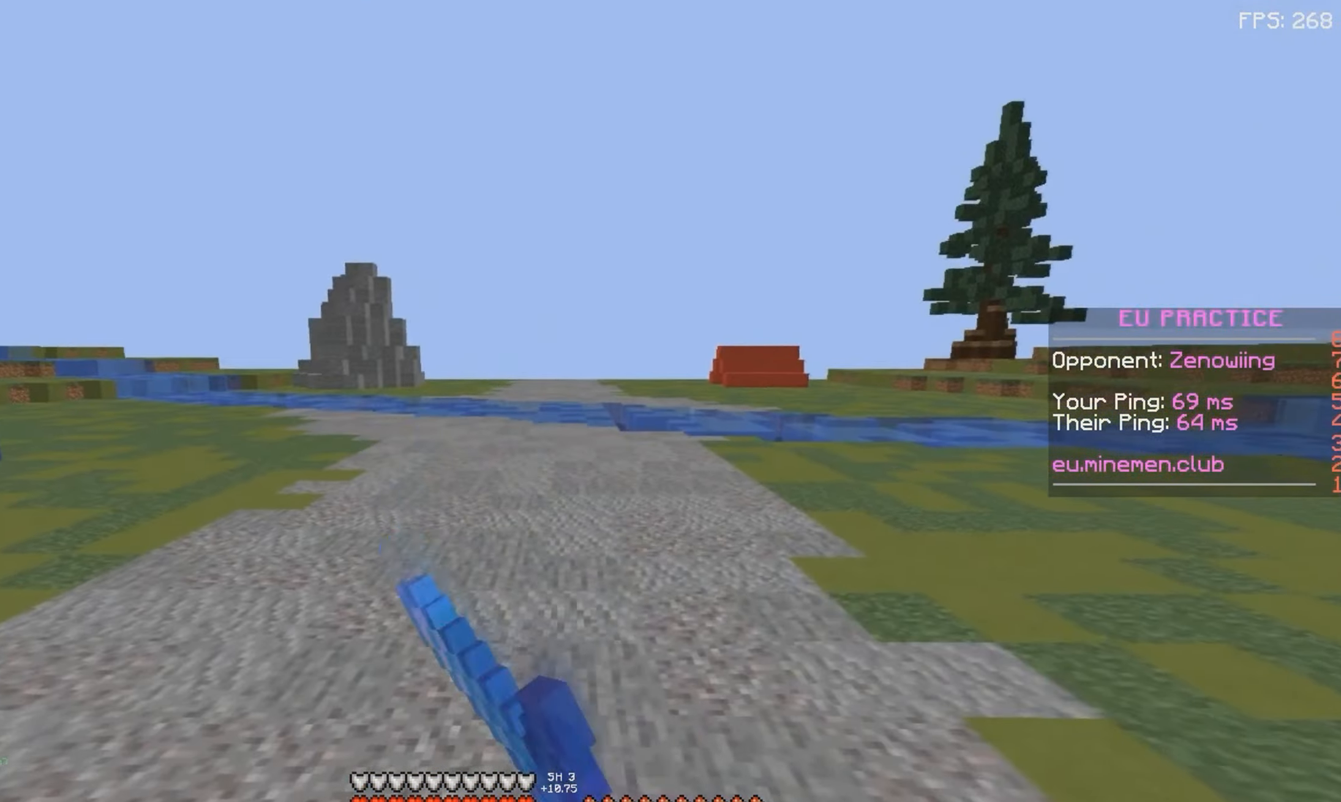
{"keys": ["space", "w"], "mouse": [], "events": []}
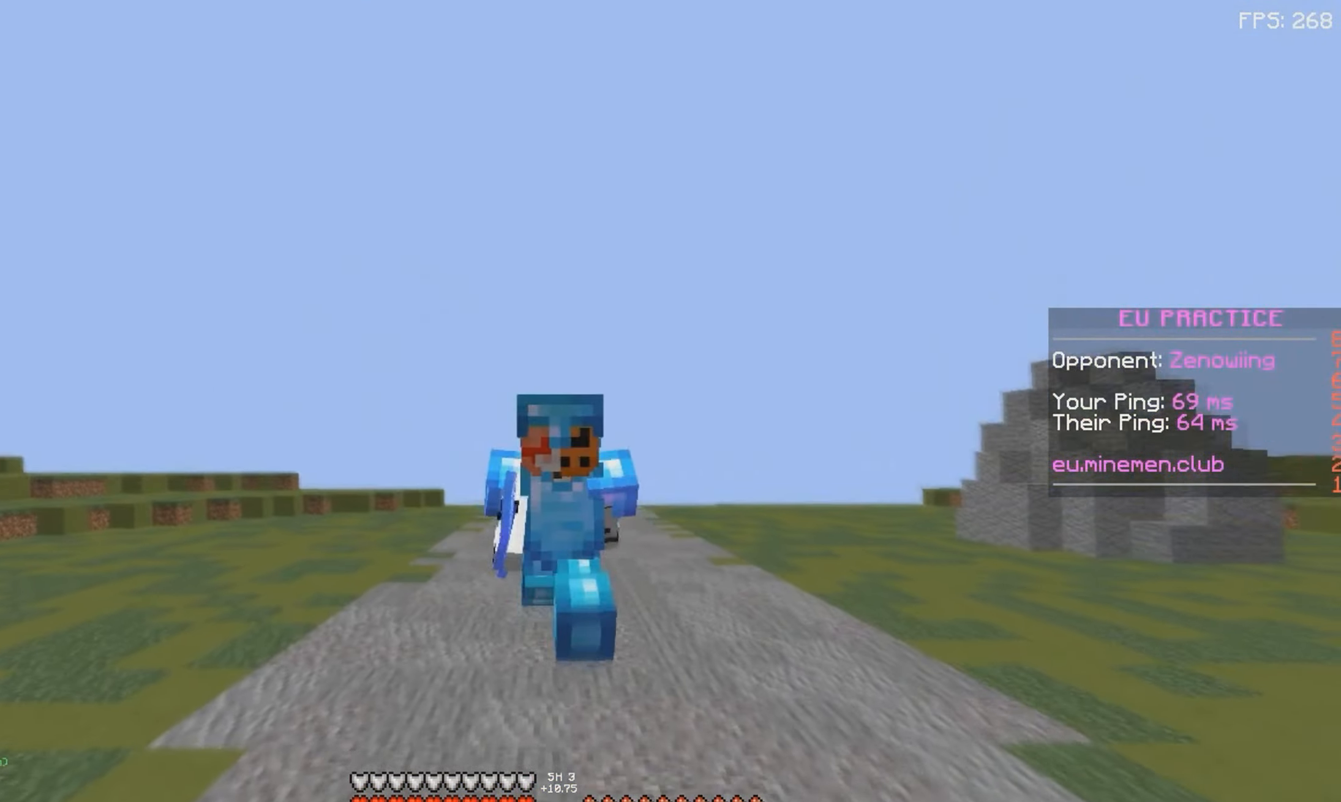
{"keys": ["space", "w"], "mouse": [], "events": []}
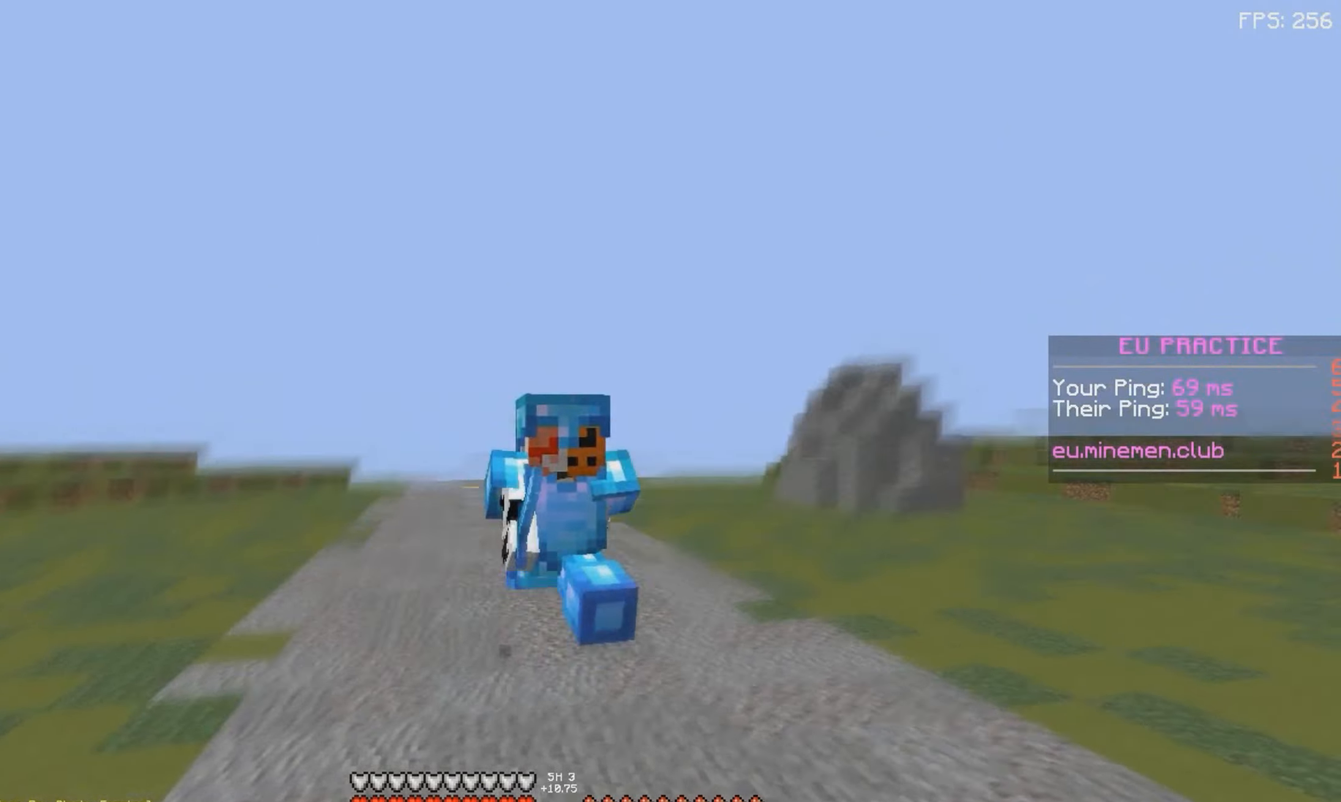
{"keys": ["space", "w"], "mouse": [], "events": []}
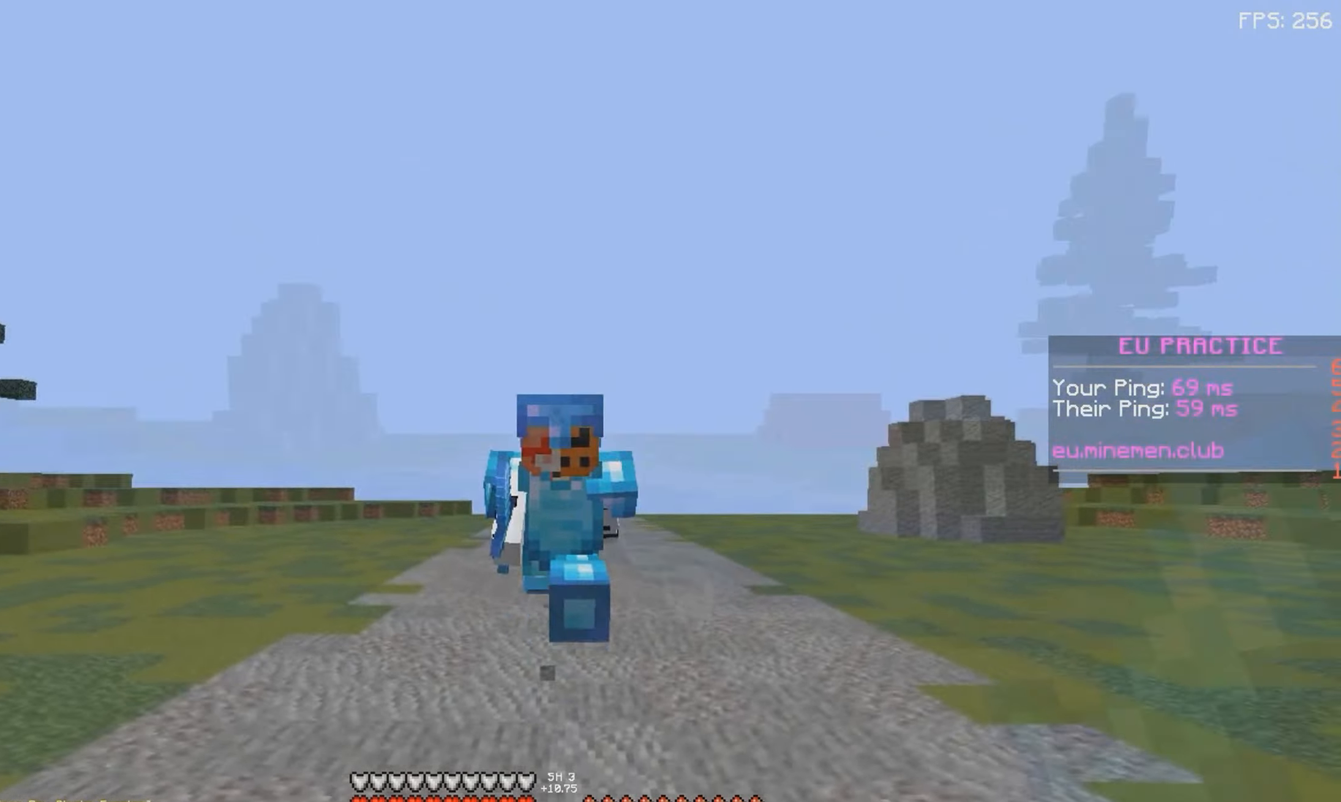
{"keys": ["space", "w"], "mouse": [], "events": []}
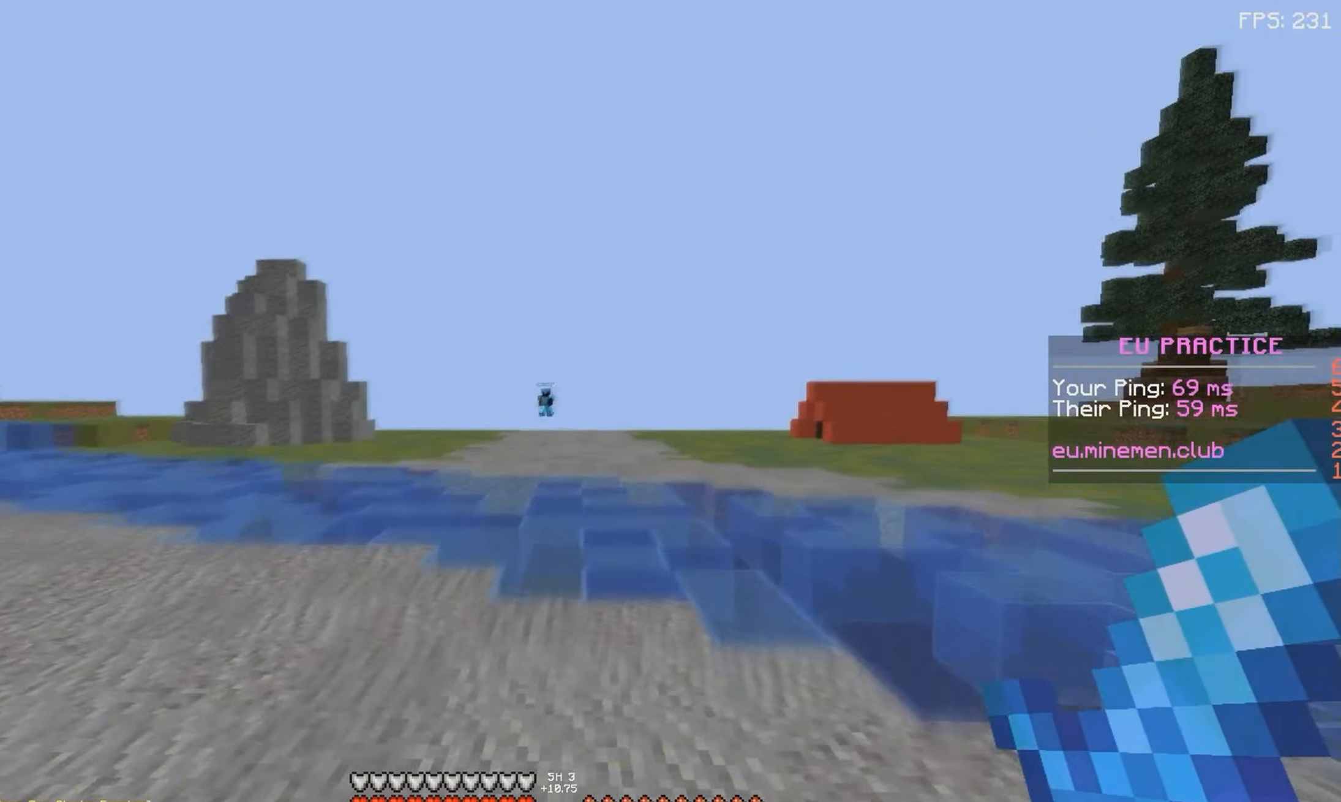
{"keys": ["space", "w"], "mouse": [], "events": []}
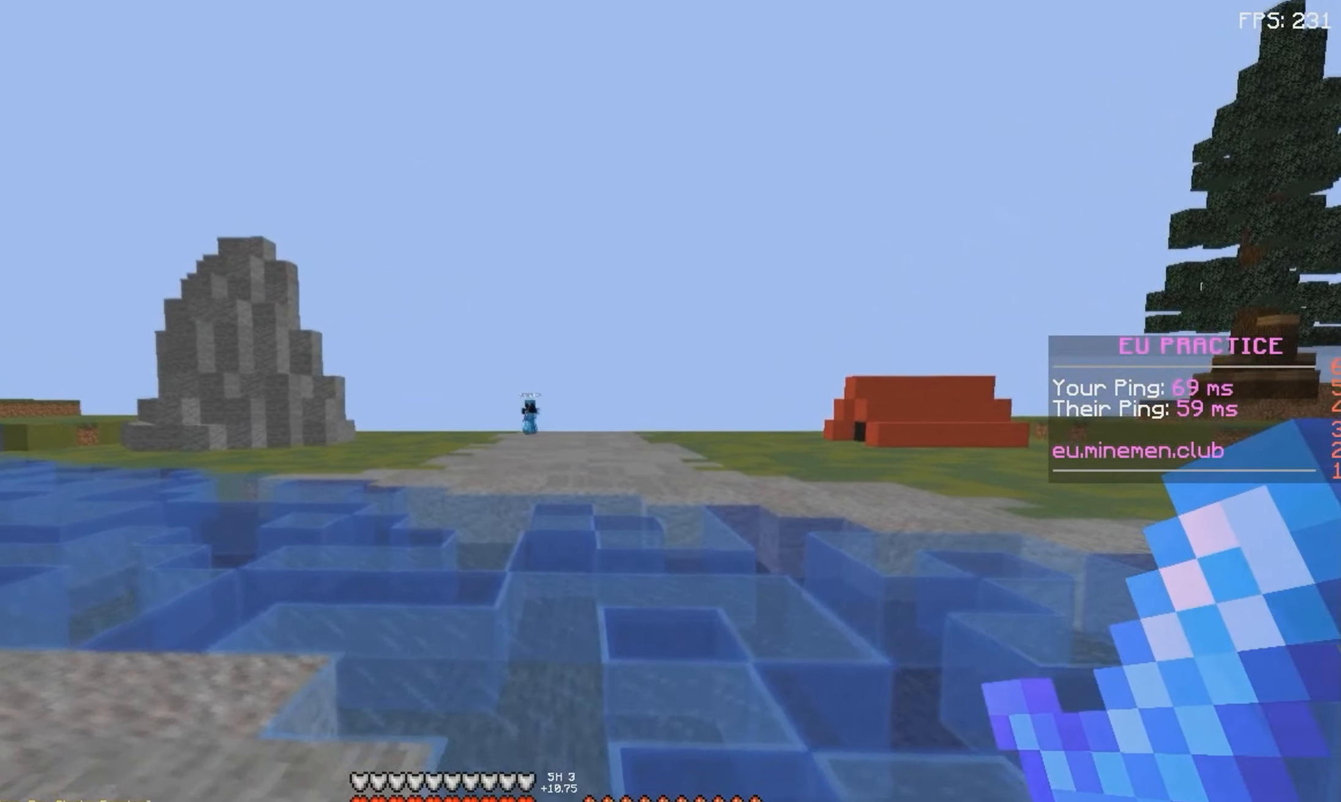
{"keys": ["d", "space", "w"], "mouse": [], "events": [[134, "d", "down"]]}
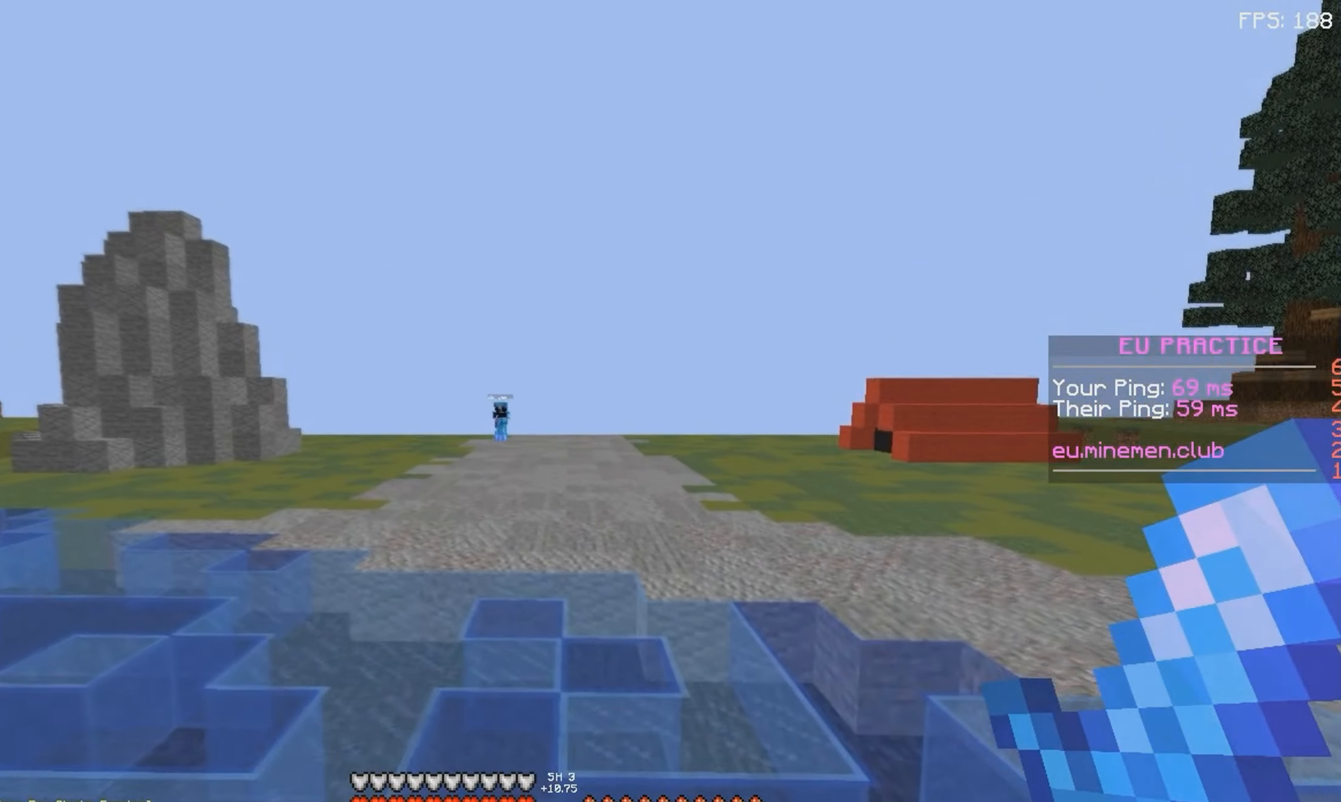
{"keys": ["space", "w"], "mouse": [], "events": [[234, "d", "up"]]}
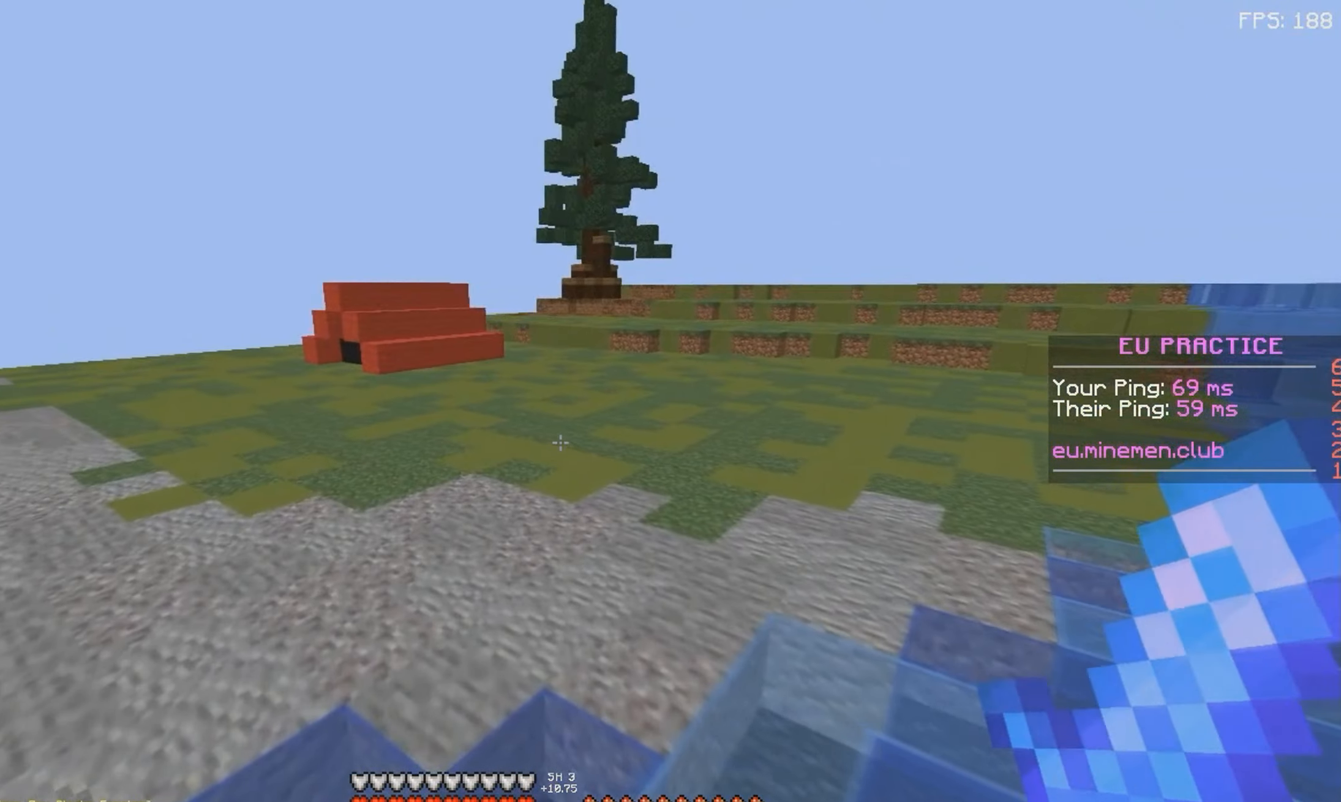
{"keys": ["space", "w"], "mouse": [], "events": []}
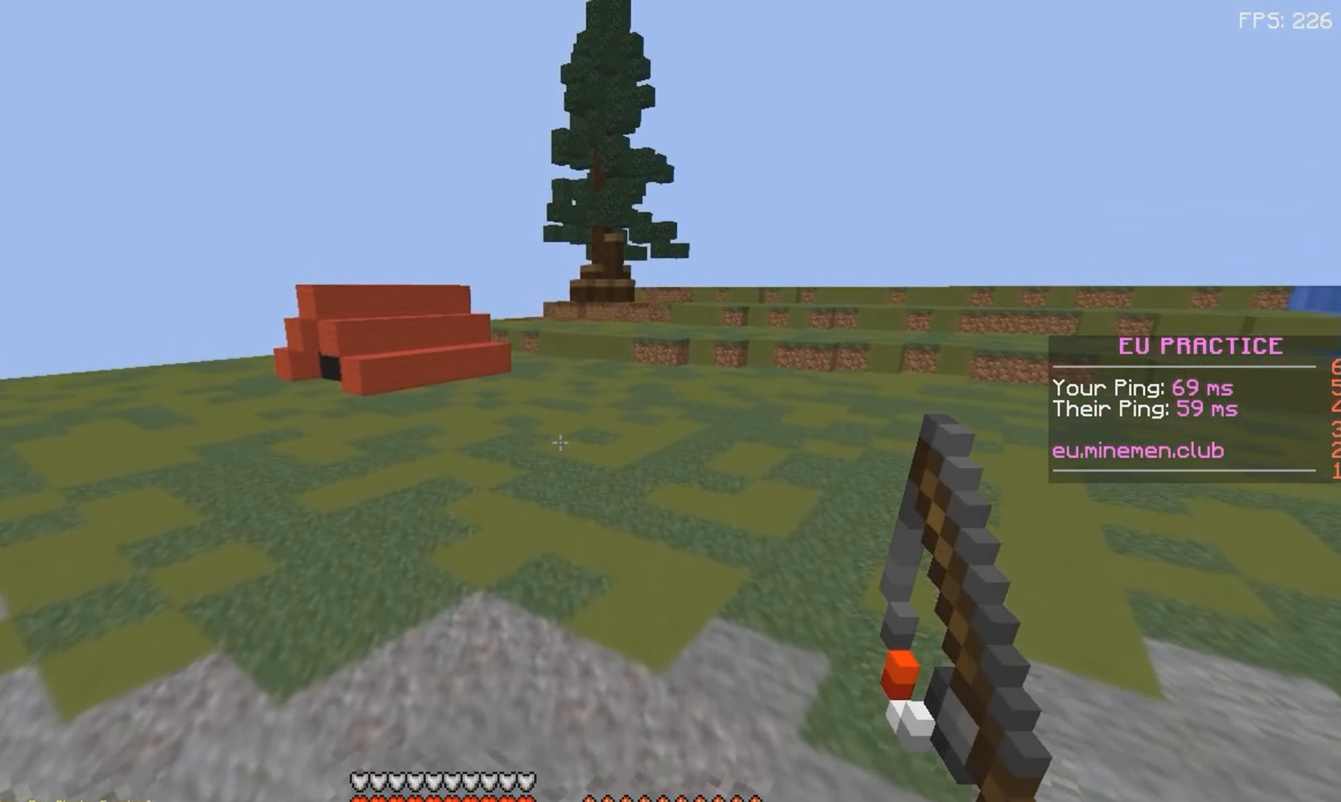
{"keys": ["space", "w"], "mouse": [], "events": []}
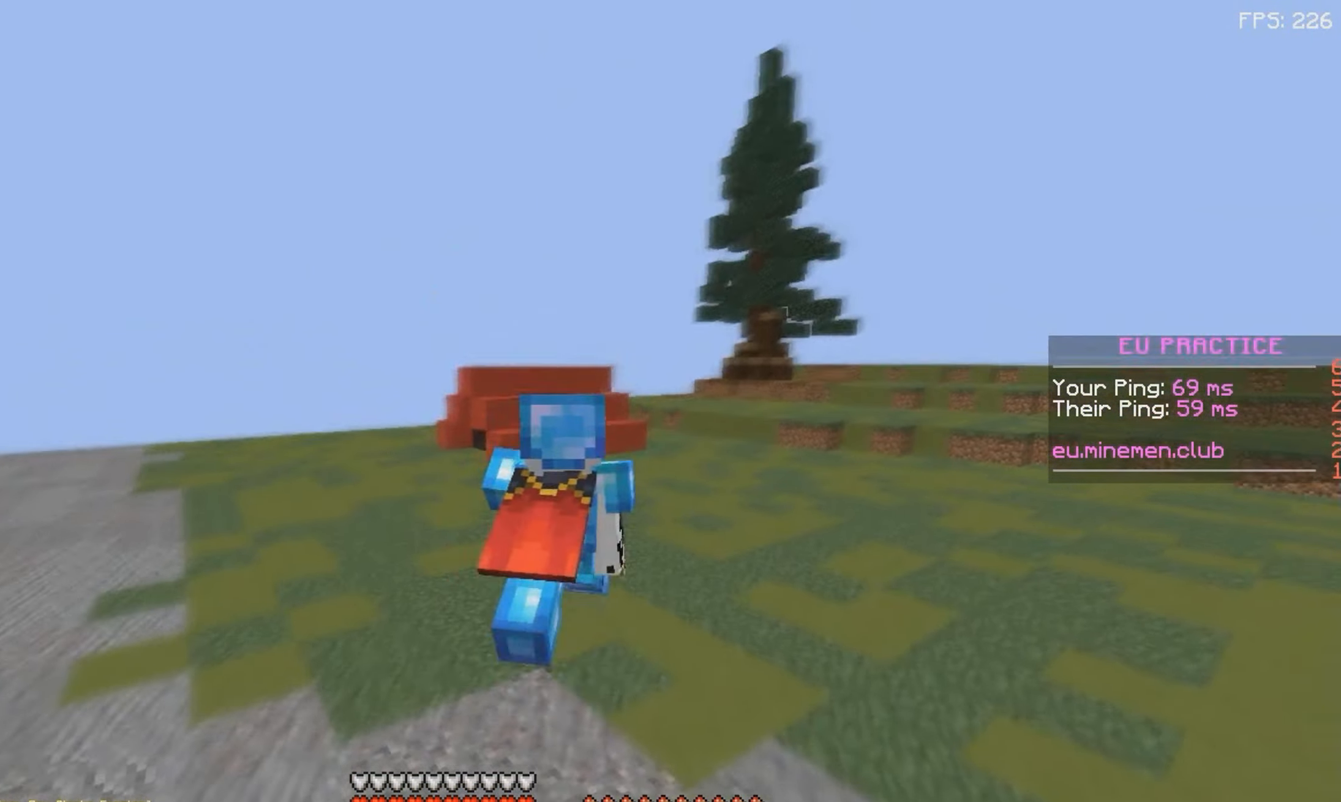
{"keys": ["space", "w"], "mouse": [], "events": []}
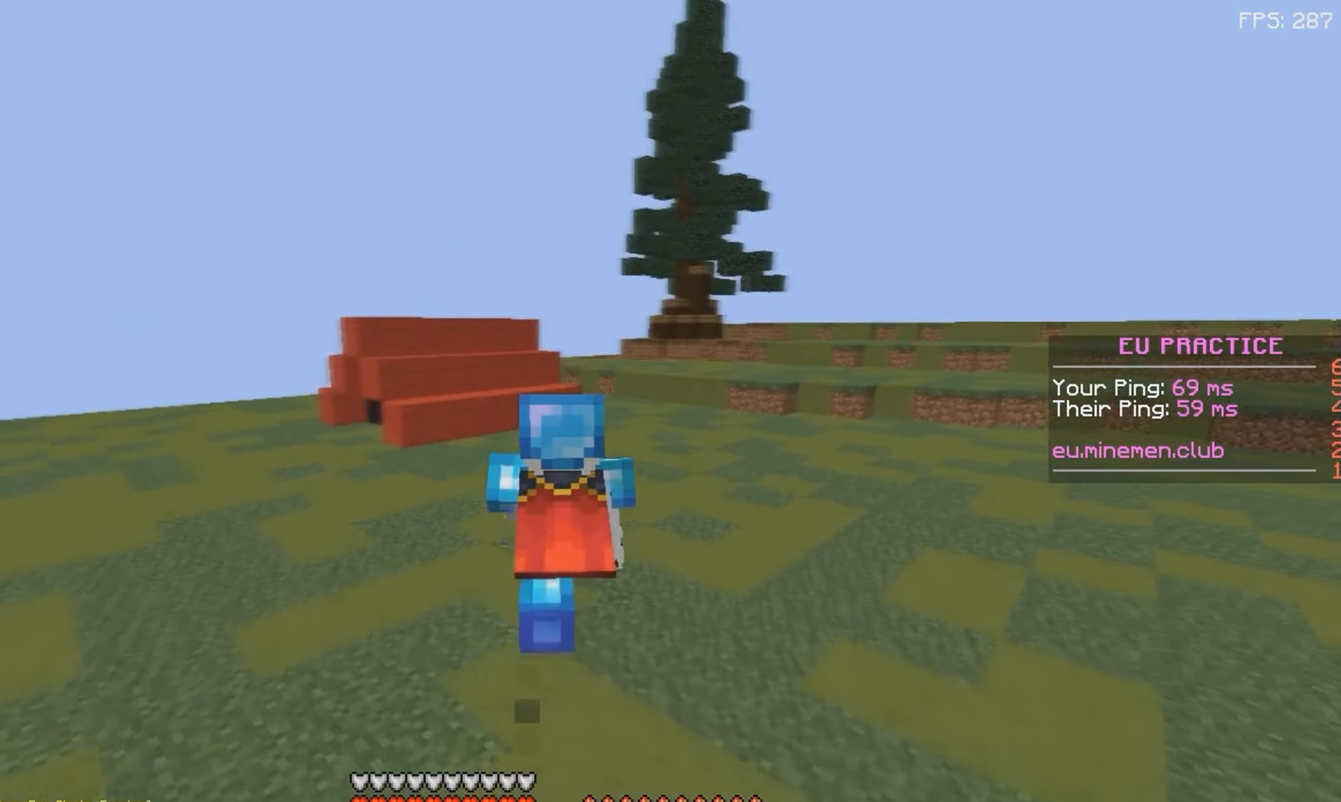
{"keys": ["space", "w"], "mouse": [], "events": []}
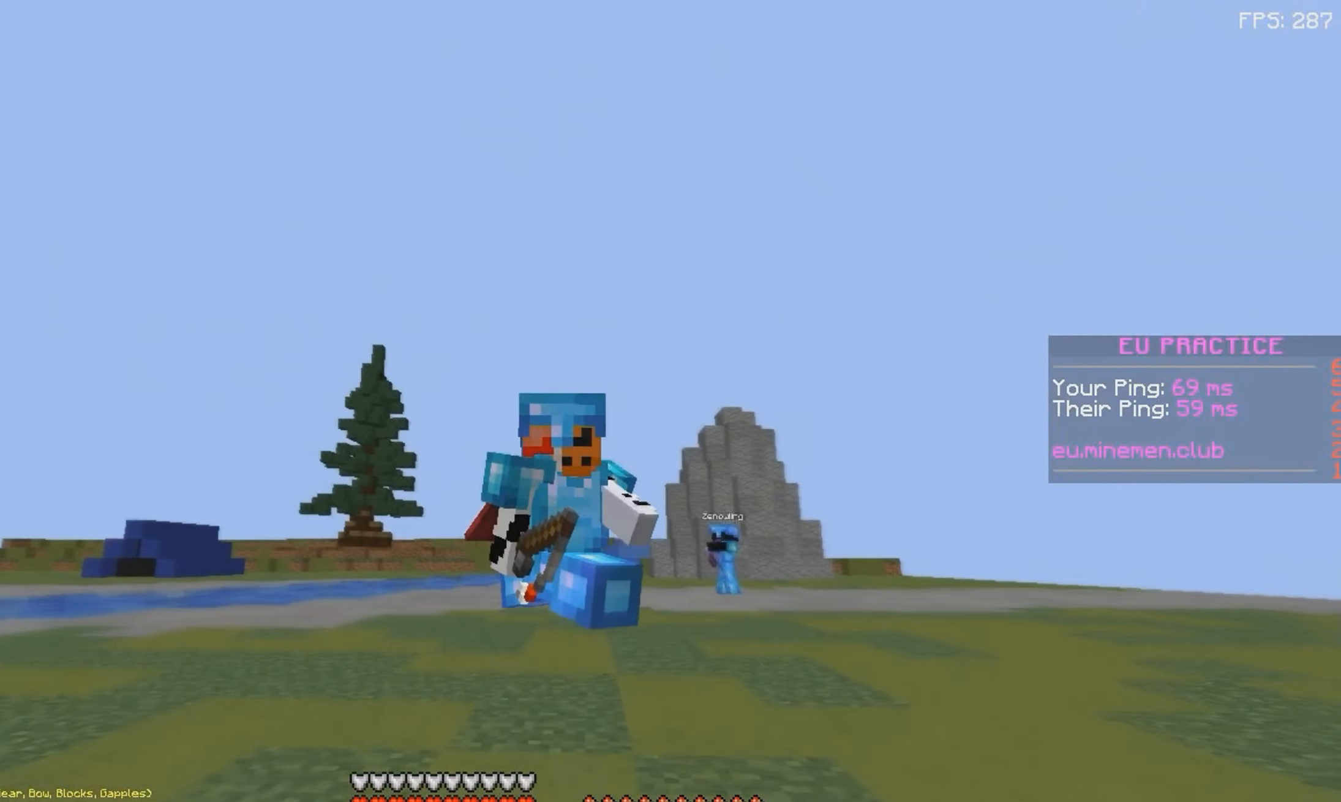
{"keys": ["space", "w"], "mouse": [], "events": []}
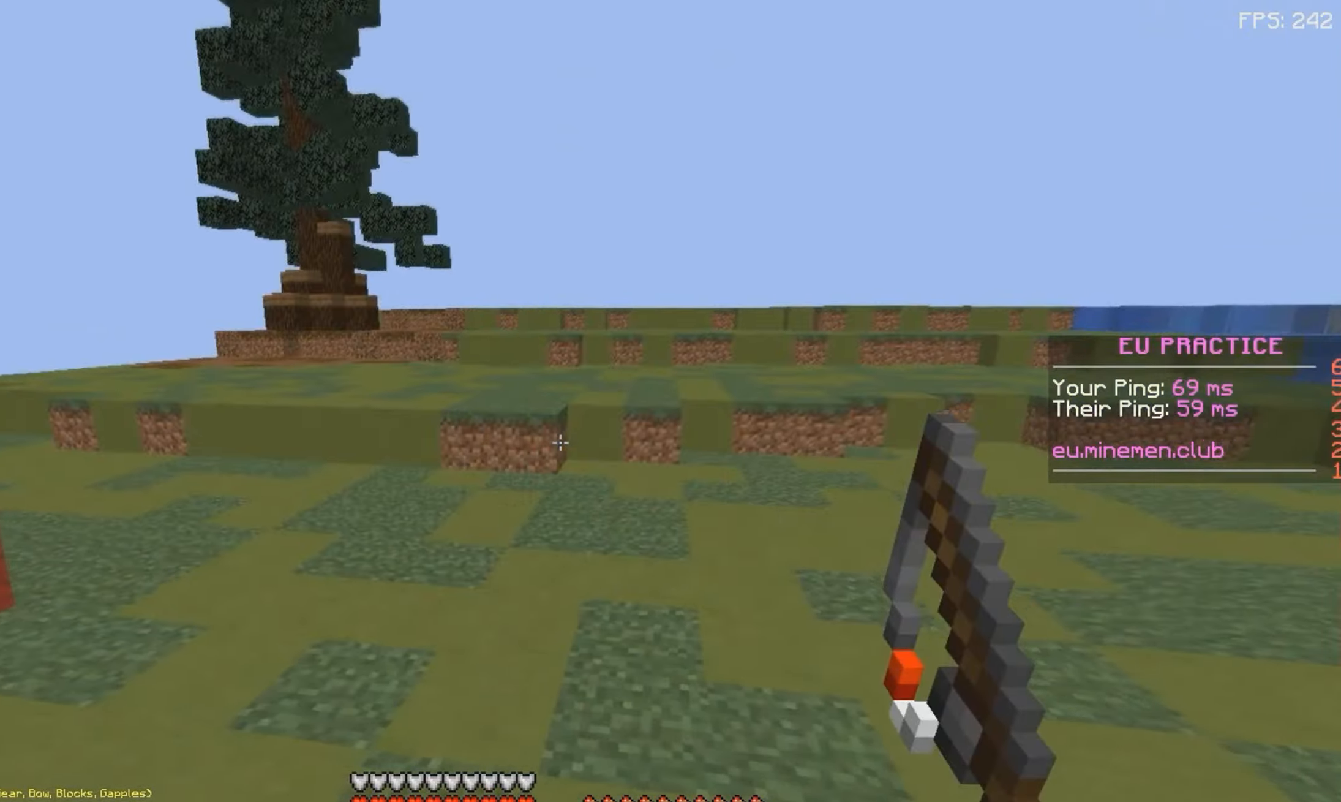
{"keys": ["w"], "mouse": [], "events": [[216, "space", "up"]]}
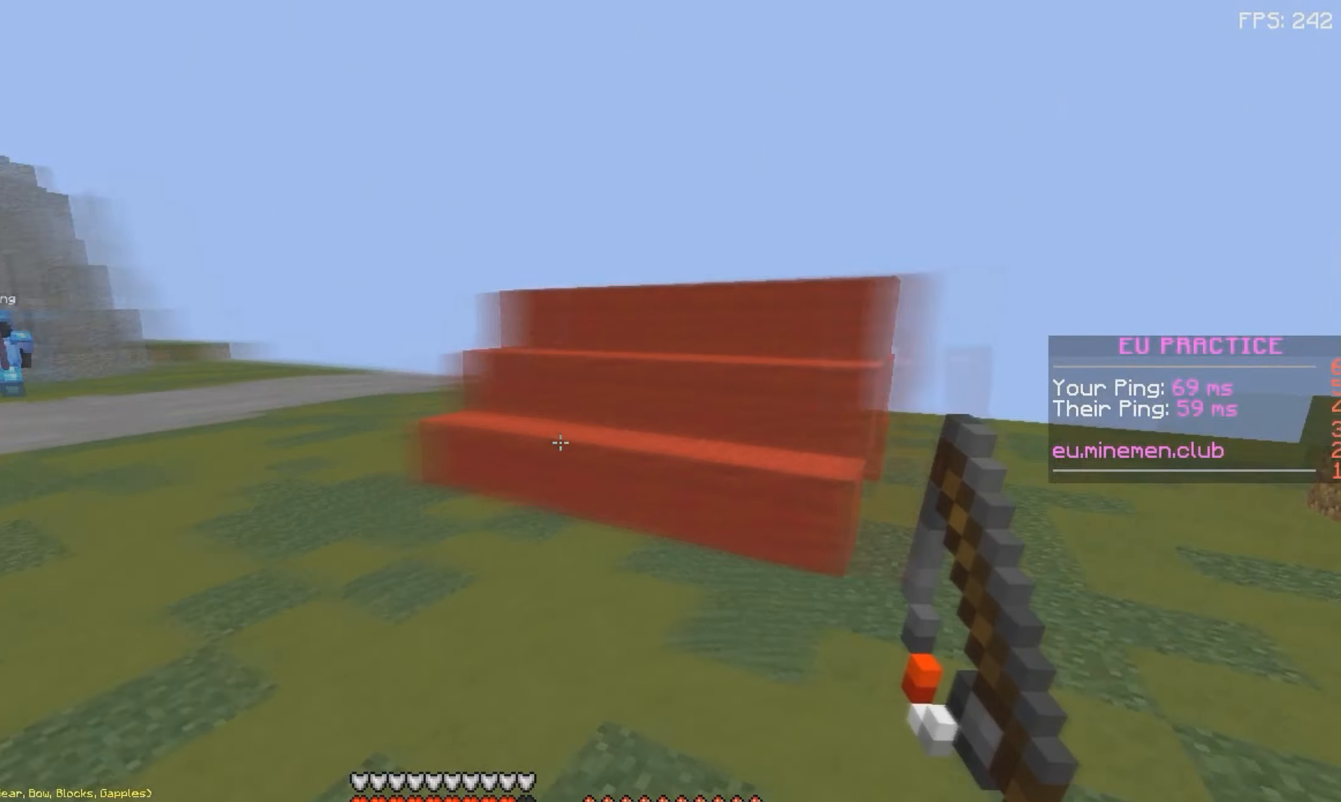
{"keys": ["d", "w"], "mouse": [], "events": [[100, "d", "down"]]}